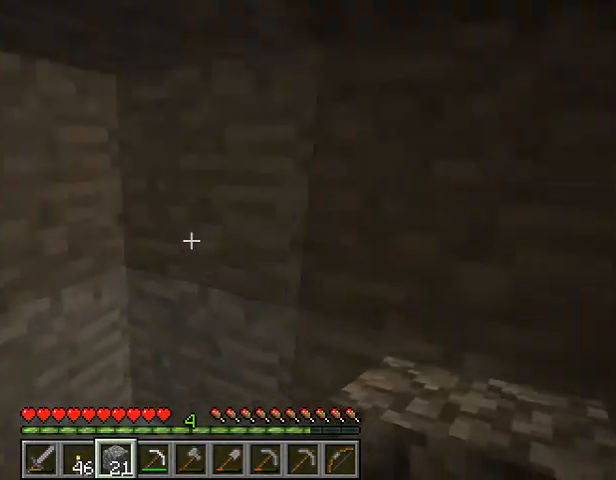
Gameplay with keyboard; each line is a JSON object with the keys held at the frame after it. "events" lists presses ("down") and releases ("up") of "1", "2", "3", "4", "5", "a", "alt", "b", "c", "ctrl", "d", "e", "f", "g", "q", "r", "s", "shift", "space", "t", "tab", "v", "w", "x" and "z" between this image and that frame as [ms after this image, input, new state], when the widget could be followed in between. No other keys are recorded. Mouse input is not recorded.
{"keys": [], "events": [[33, "w", "up"]]}
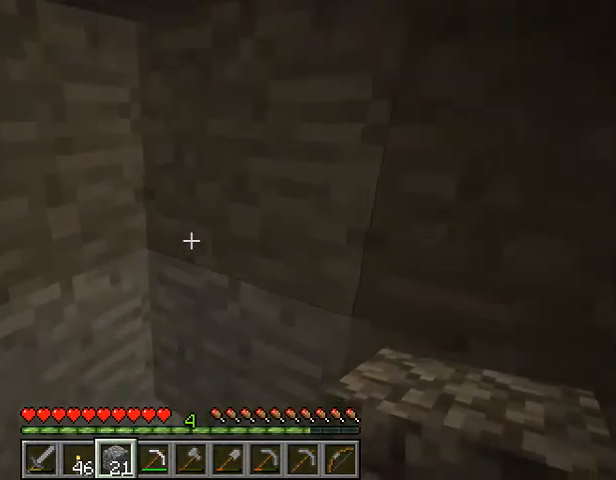
{"keys": [], "events": []}
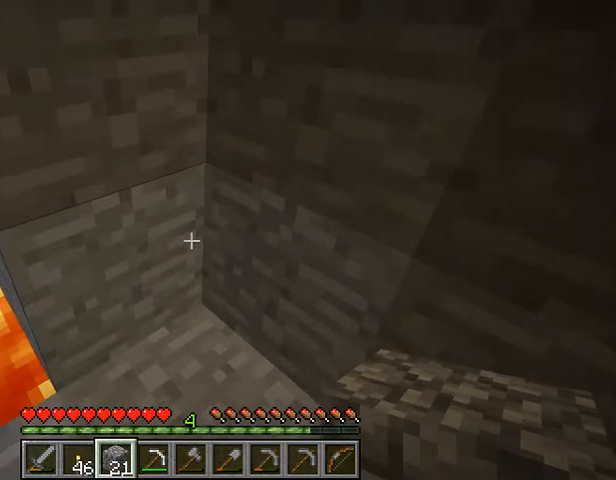
{"keys": [], "events": []}
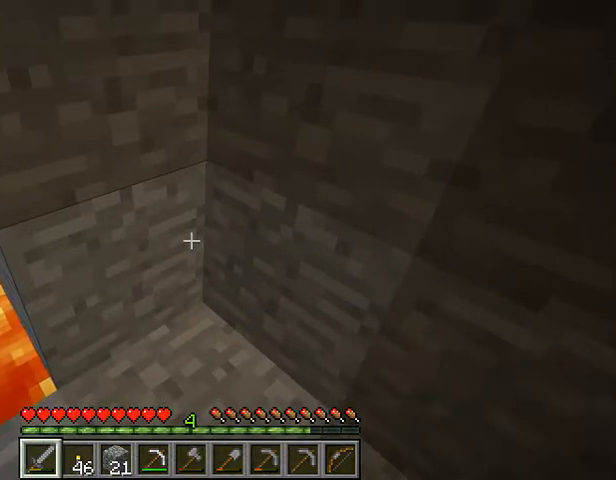
{"keys": [], "events": []}
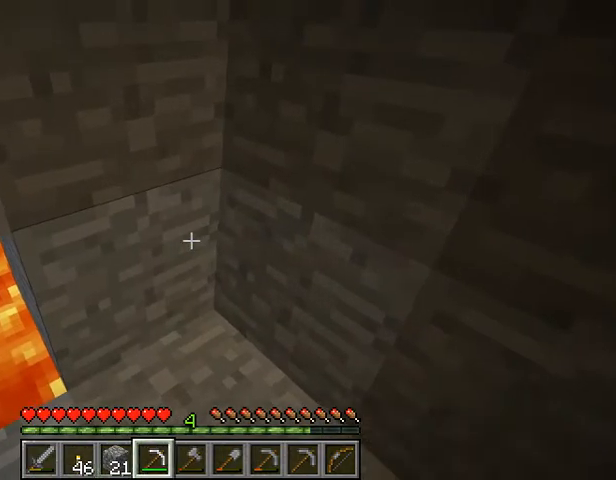
{"keys": []}
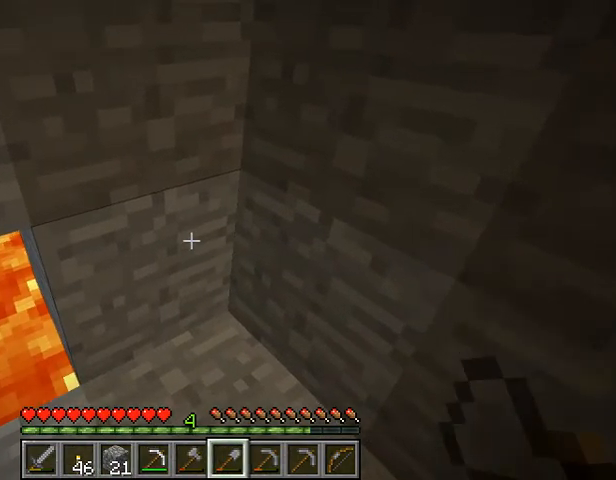
{"keys": ["s"]}
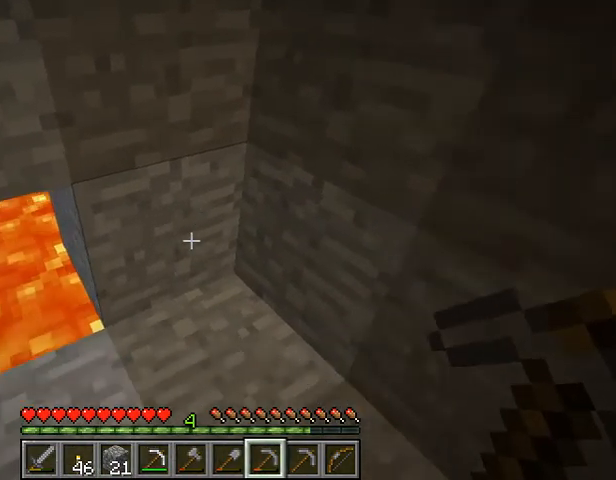
{"keys": [], "events": [[133, "s", "up"]]}
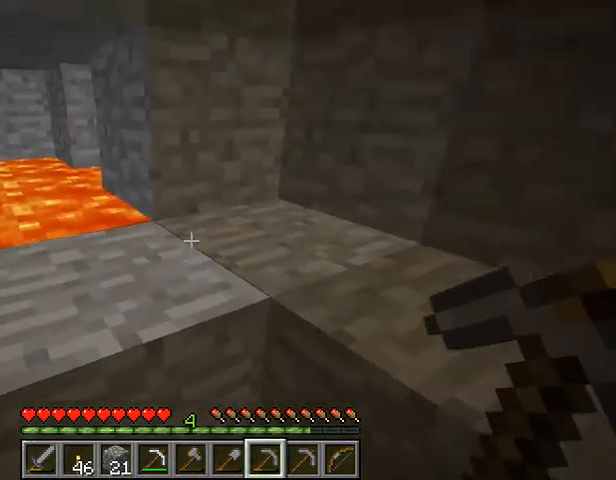
{"keys": [], "events": []}
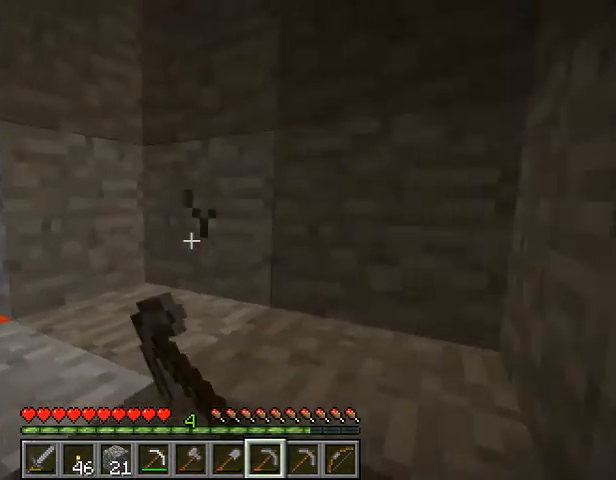
{"keys": [], "events": []}
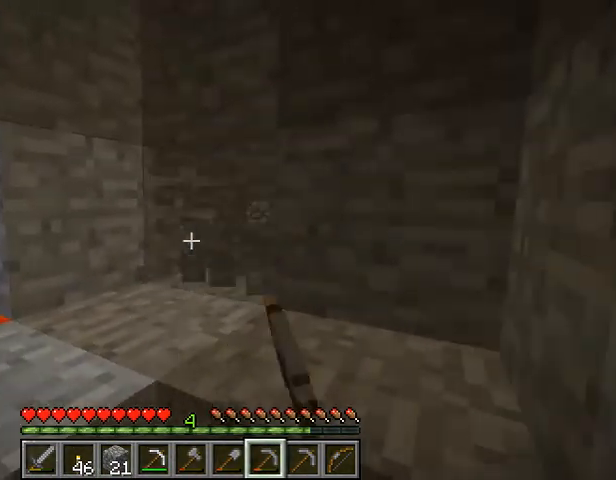
{"keys": [], "events": []}
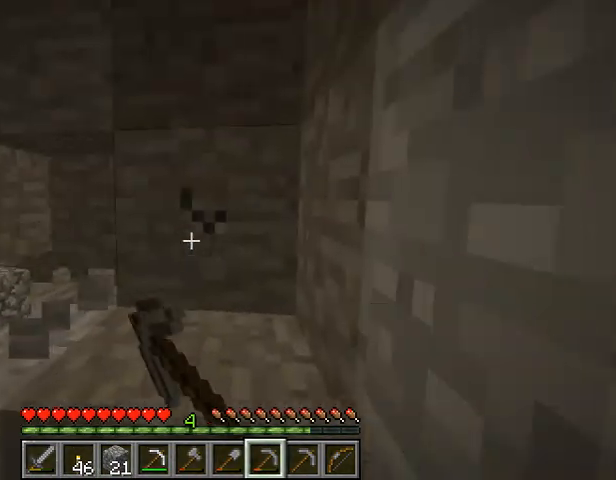
{"keys": [], "events": []}
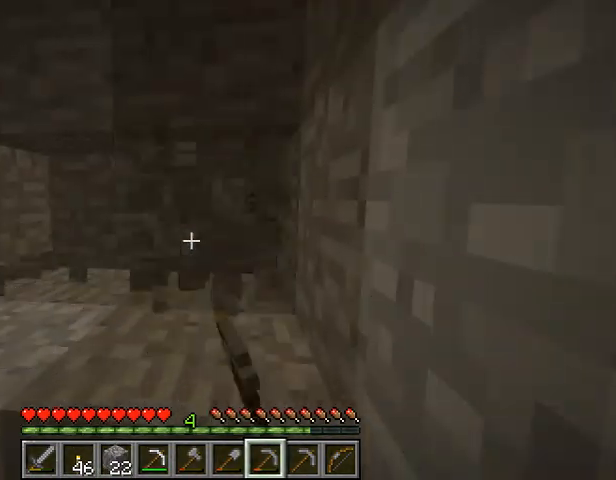
{"keys": ["space", "w"], "events": [[300, "w", "down"], [500, "space", "down"]]}
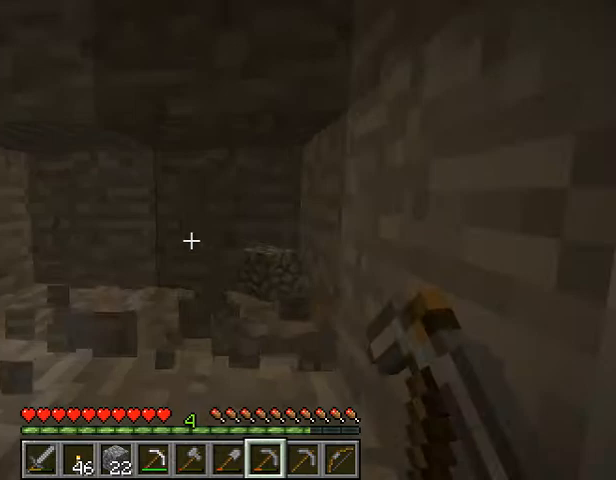
{"keys": [], "events": [[233, "space", "up"], [367, "w", "up"]]}
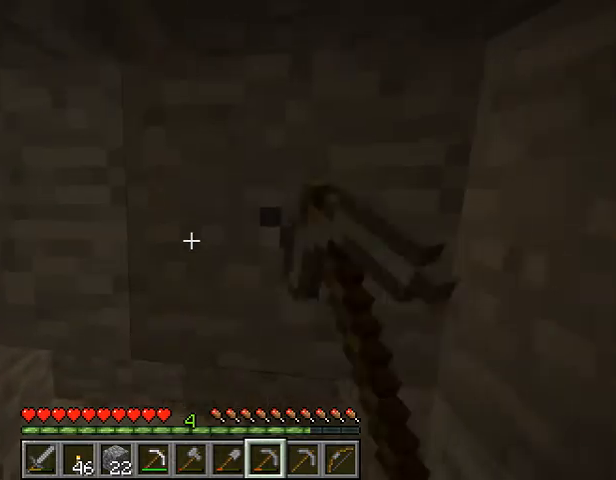
{"keys": [], "events": []}
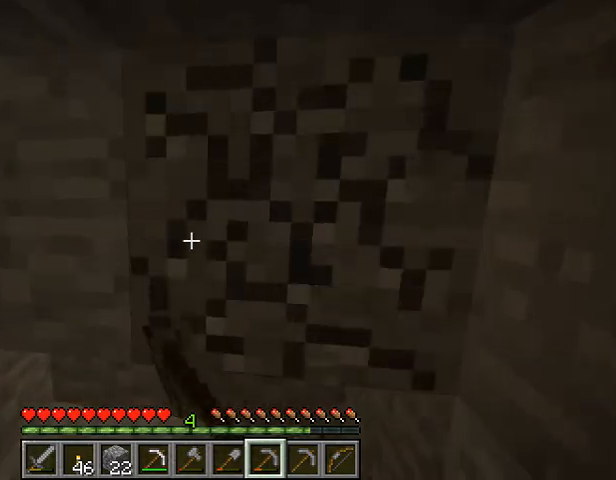
{"keys": [], "events": []}
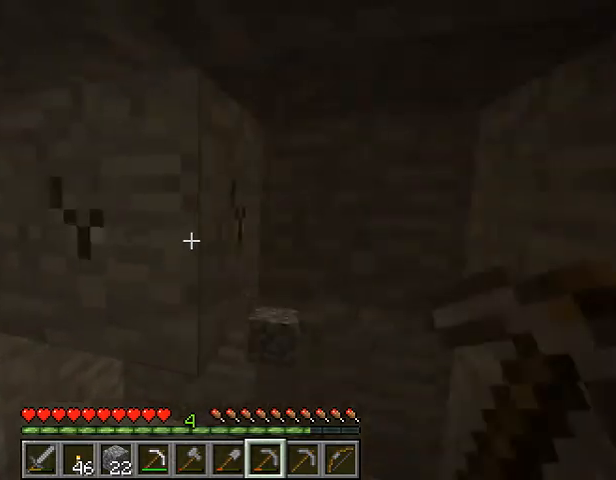
{"keys": [], "events": []}
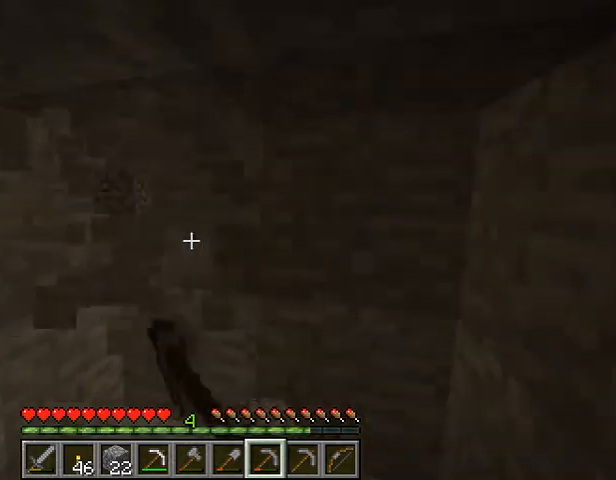
{"keys": ["w"], "events": [[500, "w", "down"]]}
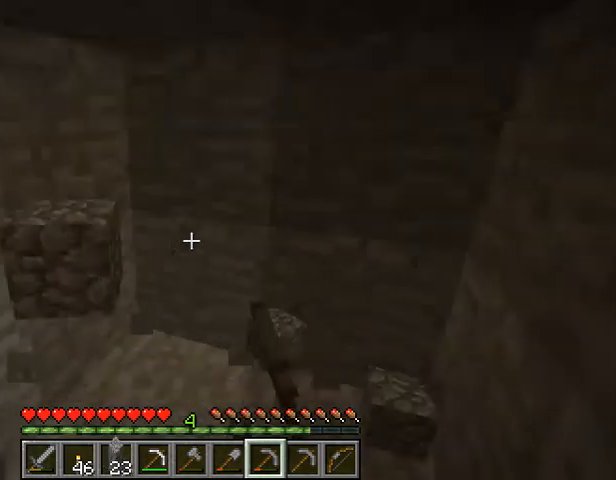
{"keys": [], "events": [[300, "w", "up"]]}
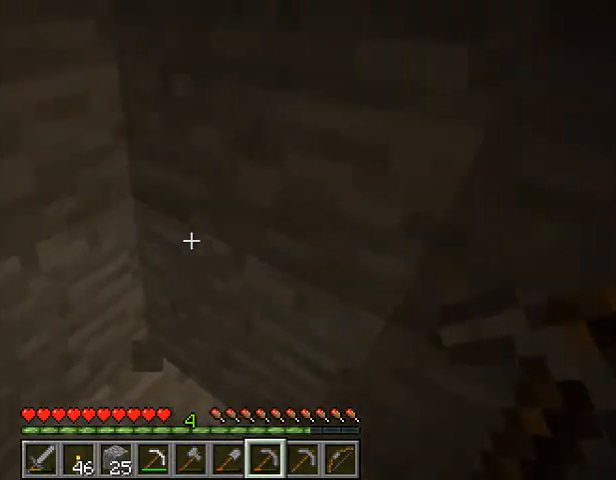
{"keys": [], "events": [[33, "s", "down"], [300, "s", "up"]]}
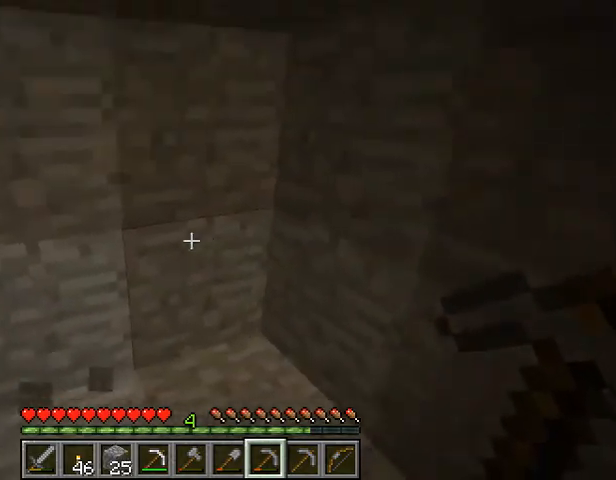
{"keys": [], "events": []}
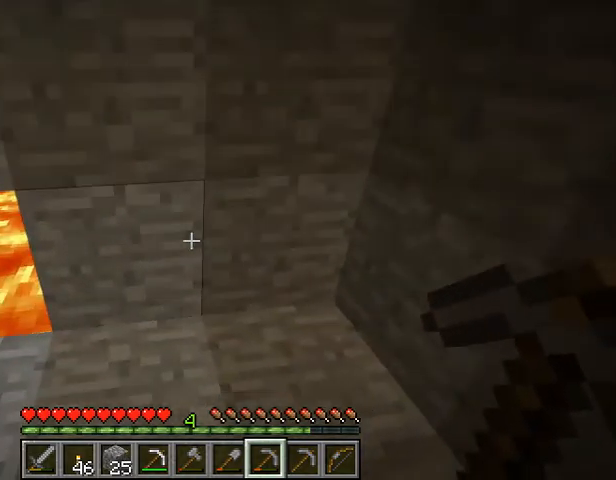
{"keys": ["w"], "events": [[333, "w", "down"]]}
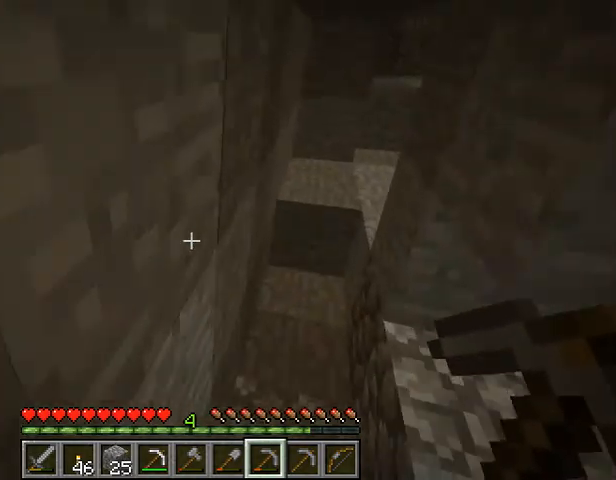
{"keys": ["w"], "events": []}
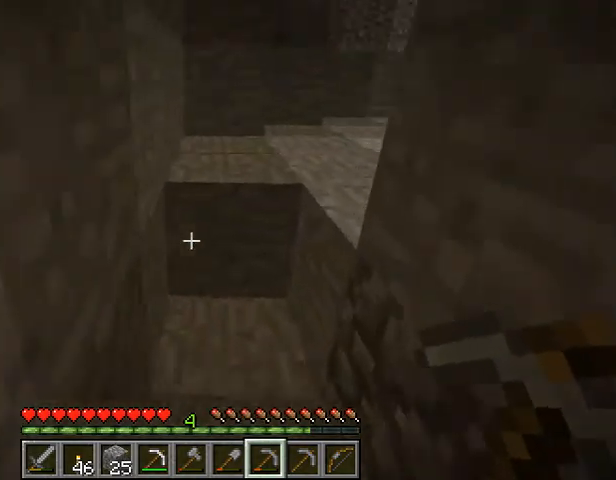
{"keys": ["space", "w"], "events": [[400, "space", "down"]]}
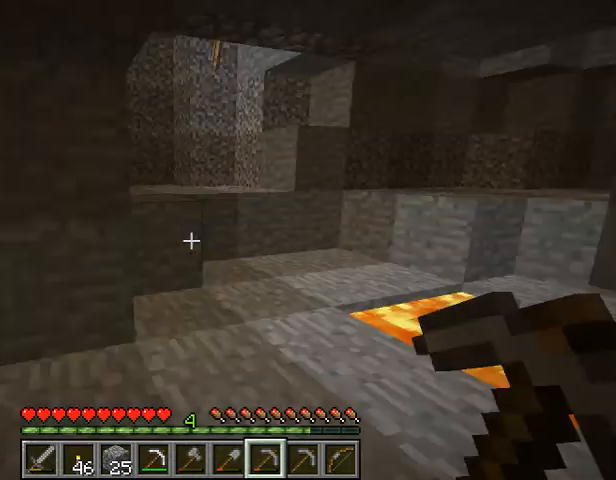
{"keys": ["w"], "events": [[67, "space", "up"]]}
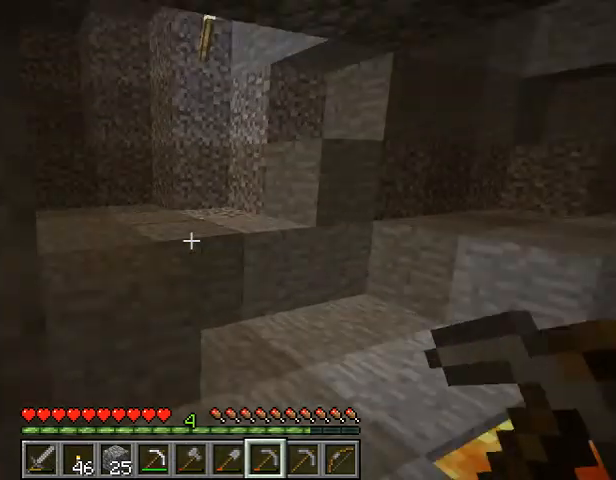
{"keys": ["w"], "events": []}
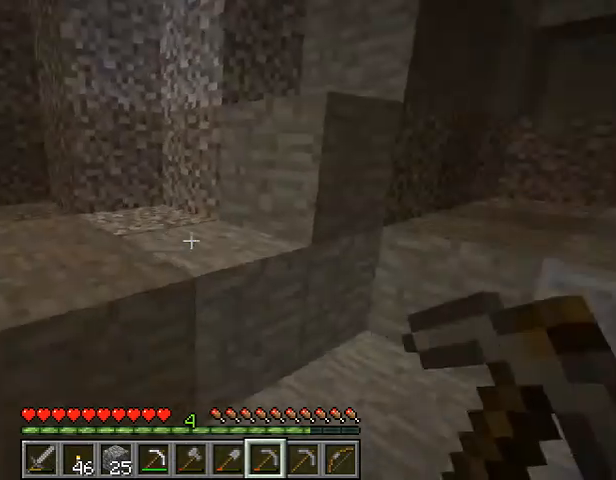
{"keys": ["space", "w"], "events": [[467, "space", "down"]]}
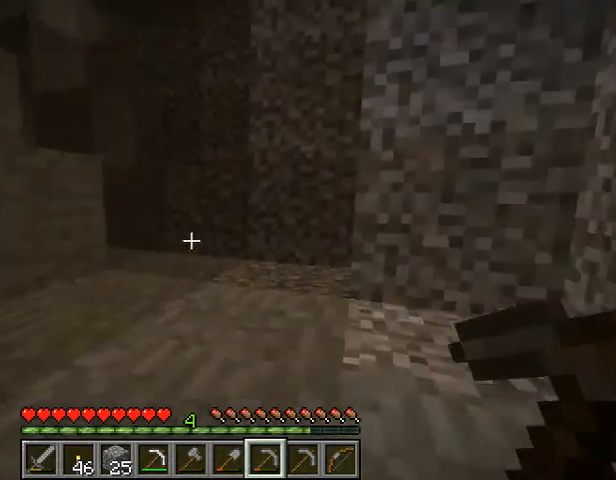
{"keys": ["w"], "events": [[133, "space", "up"]]}
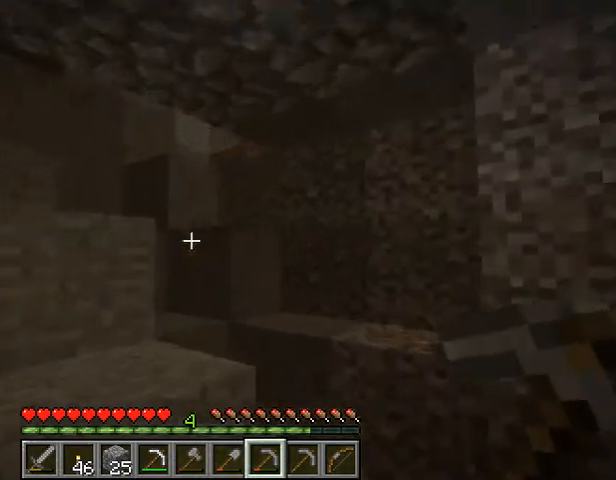
{"keys": ["w"], "events": []}